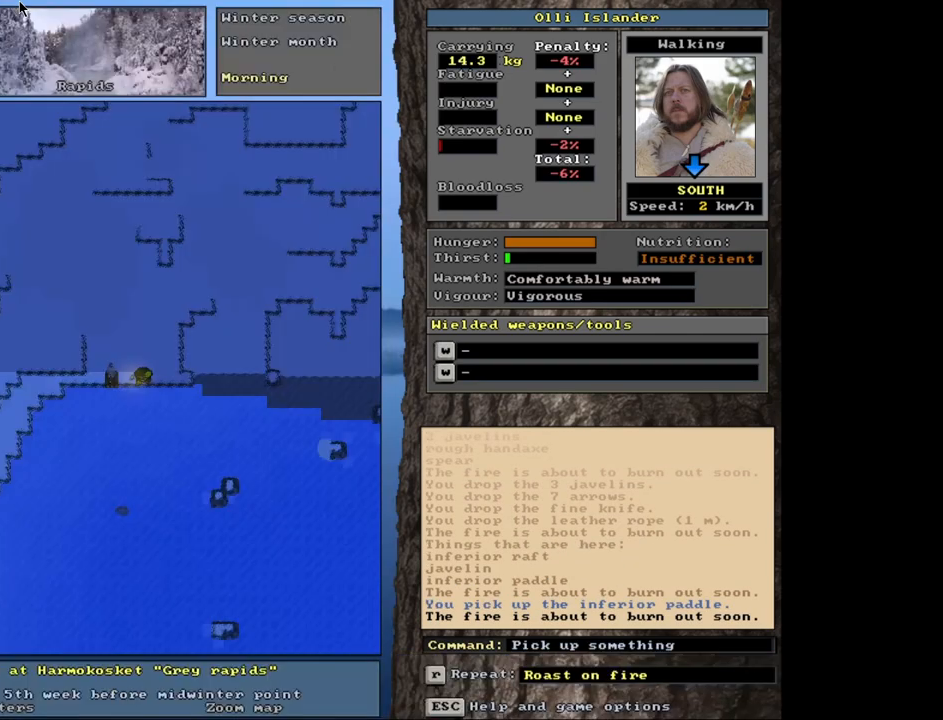
Gameplay with keyboard and mouse; each line is a JSON object with the keys and mouse buttons held at the frame after it. "events" lists presses ("down") and releases ("up") of ".", "/", "0", "1", "2", "3", "4", "5", "6", "7", "8", "9", "a", "alt_l", "alt_r", "b", "backslash", "backspace", "c", "caps_lock", "comma", "ctrl_l", "ctrl_r", "d", "down", "e", "equals", "escape", "f", "f1", "f10", "f11", "f12", "f2", "f3", "f4", "f5", "f6", "f7", "f8", "f9", "g", "h", "i", "j", "k", "l", "lbracket", "left", "minus", "n", "num0", "num1", "num2", "num3", "num4", "num5", "num6", "num7", "num8", "num9", "o", "p", "q", "quote", "r", "rbracket", "return", "right", "s", "semicolon", "shift_l", "shift_r", "space", "super", "t", "tab", "tilde", "u", "up", "v", "w", "x", "y", "z", "mouse_left", "mouse_wheel", "mouse_right", "mouse_mb4" and "mouse_mb5" between this image and that frame as [ms after this image, input, new state], when the widget could be followed in between. "mouse_left", "mouse_wheel", "mouse_right", "mouse_mb4", "mouse_mb5" = the "left", "wheel", "right", "mb4", "mb5" buttons of the "mouse" list. No other keys are recorded. "wheel" means that the mouse wheel is clicked or scrolled. Mouse movement is not recorded. Not read: m.
{"keys": [], "mouse": [], "events": [[133, "d", "down"], [267, "d", "up"]]}
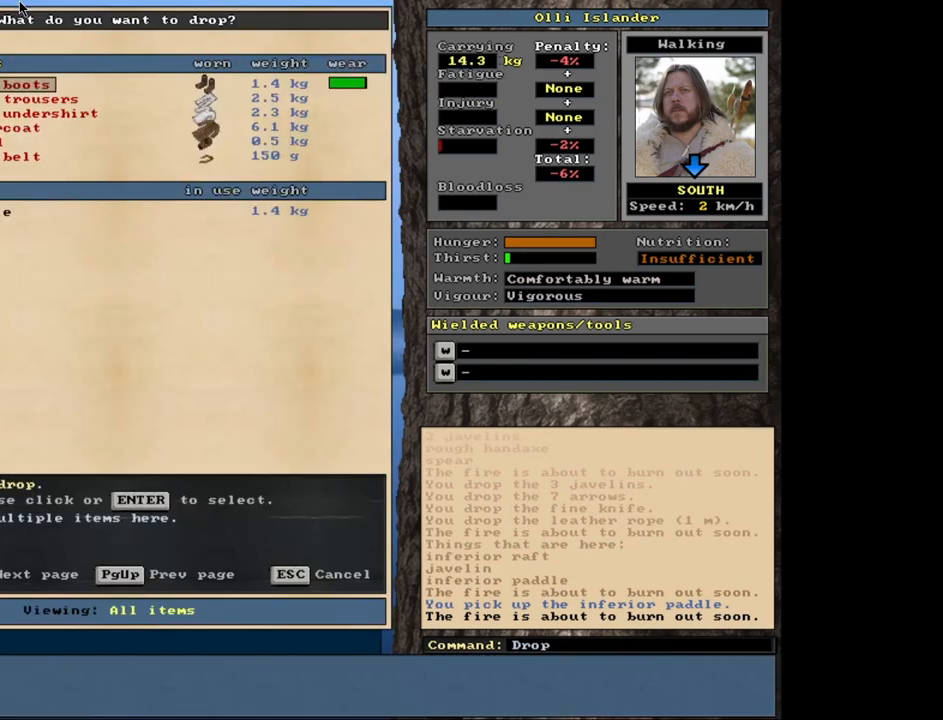
{"keys": [], "mouse": [], "events": [[250, "escape", "down"], [333, "escape", "up"]]}
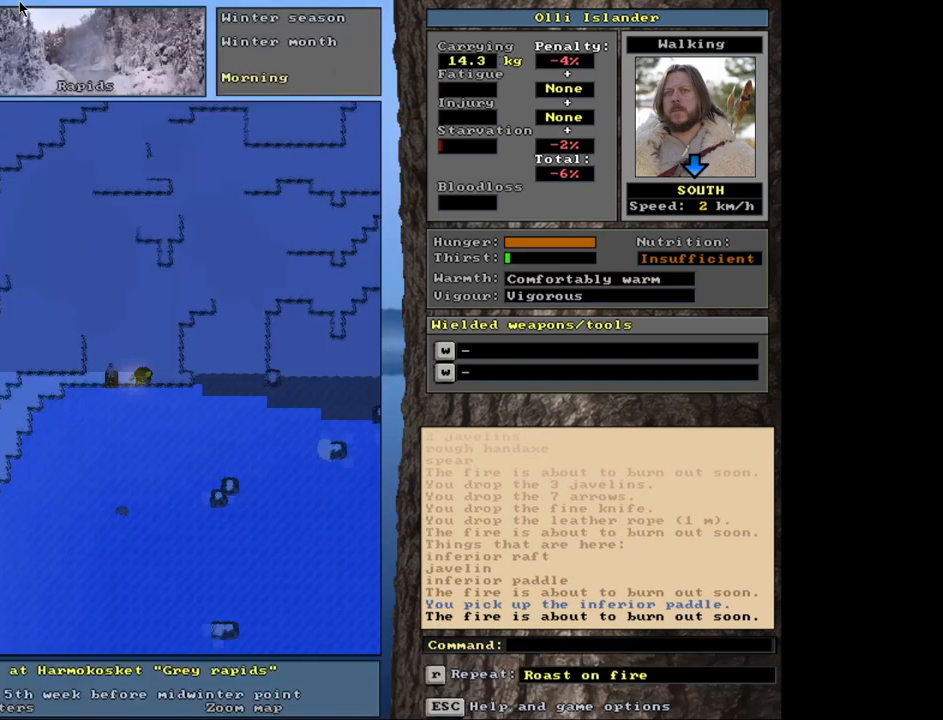
{"keys": [], "mouse": [], "events": [[167, "w", "down"], [300, "w", "up"]]}
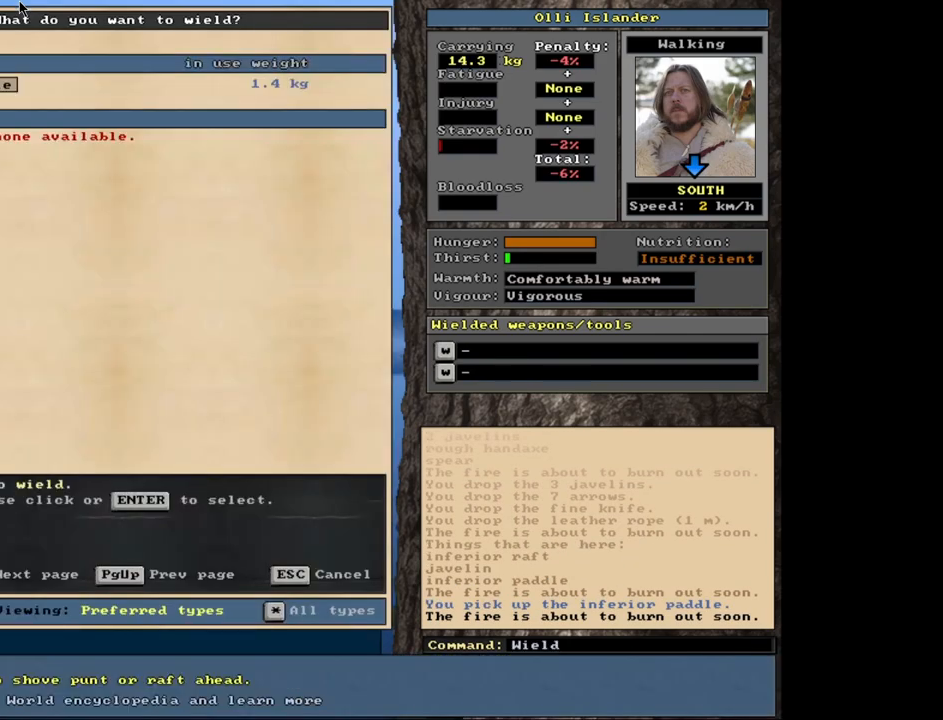
{"keys": ["ctrl_l"], "mouse": [], "events": [[133, "return", "down"], [217, "return", "up"], [483, "ctrl_l", "down"]]}
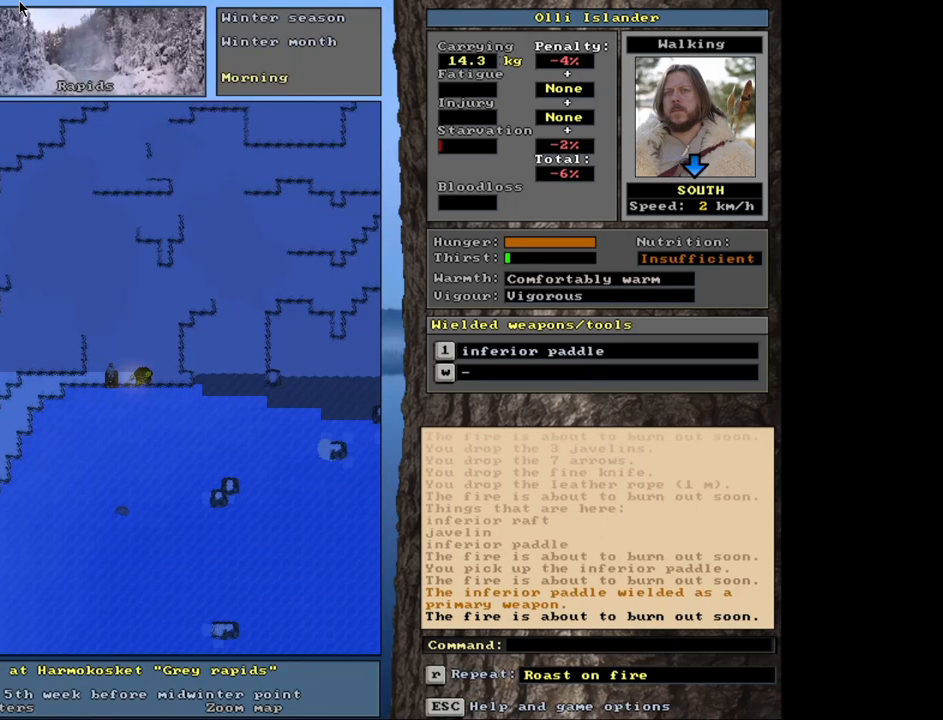
{"keys": ["ctrl_l"], "mouse": [], "events": []}
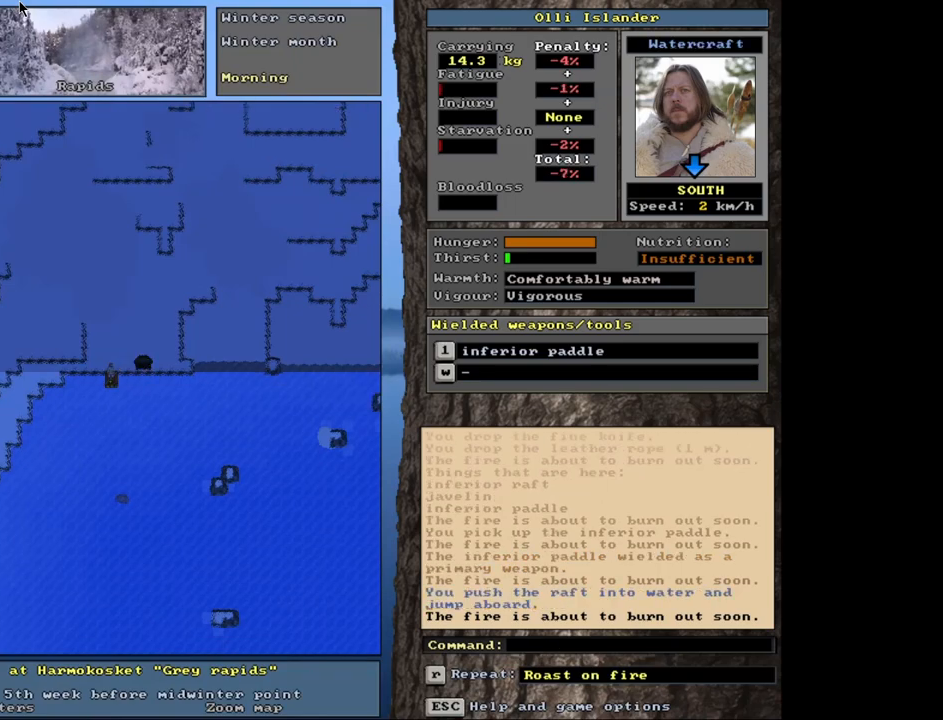
{"keys": ["ctrl_l"], "mouse": [], "events": []}
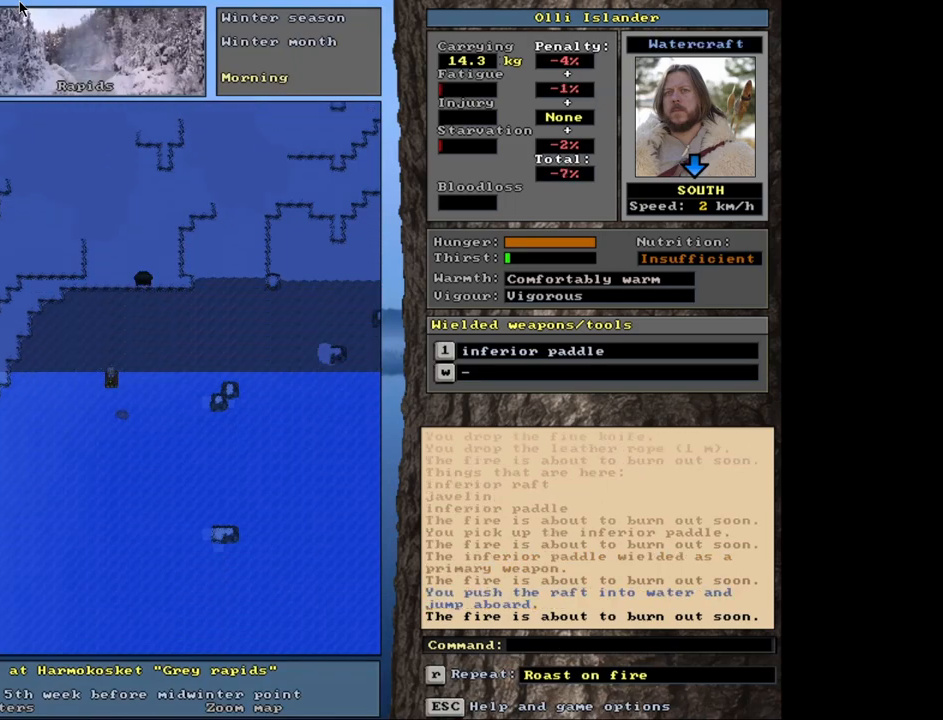
{"keys": ["ctrl_l"], "mouse": [], "events": []}
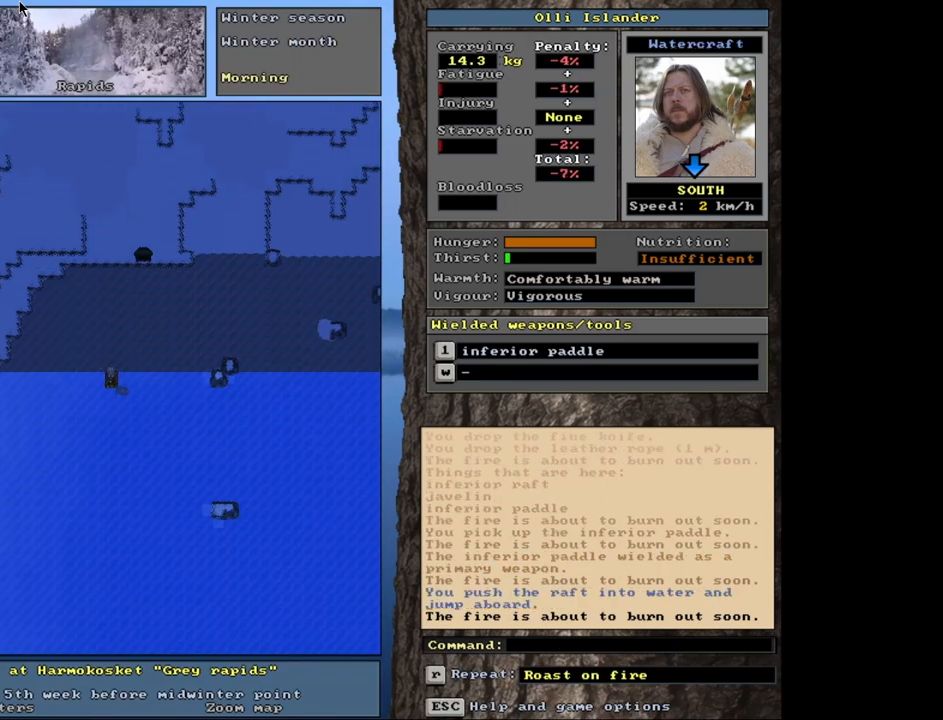
{"keys": ["g", "shift_r"], "mouse": [], "events": [[150, "ctrl_l", "up"], [350, "shift_r", "down"], [450, "g", "down"]]}
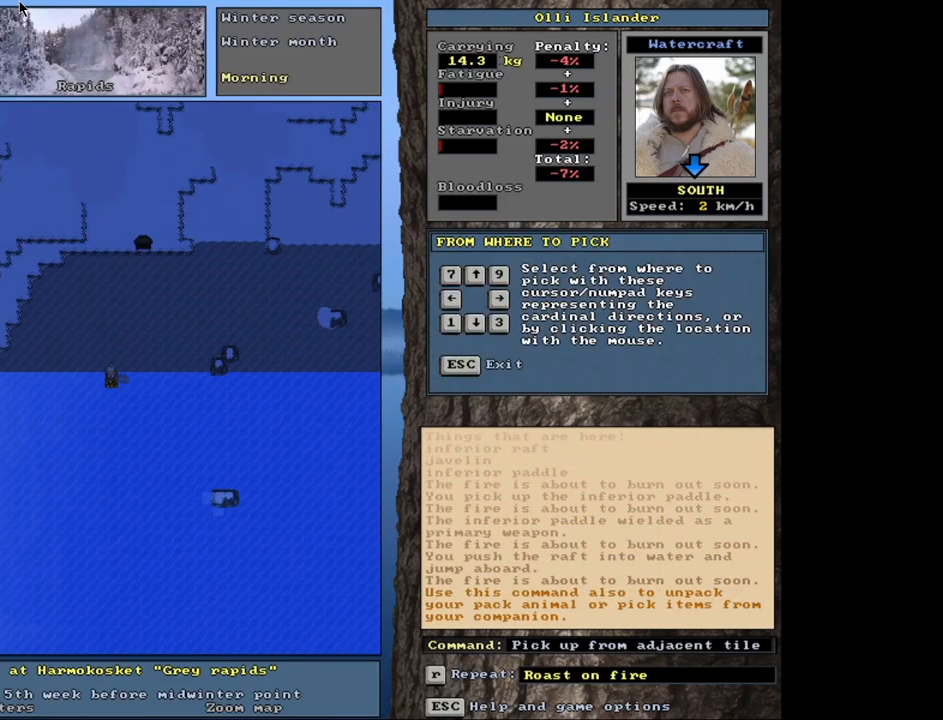
{"keys": [], "mouse": [], "events": [[17, "g", "up"], [33, "shift_r", "up"], [83, "right", "down"], [150, "right", "up"]]}
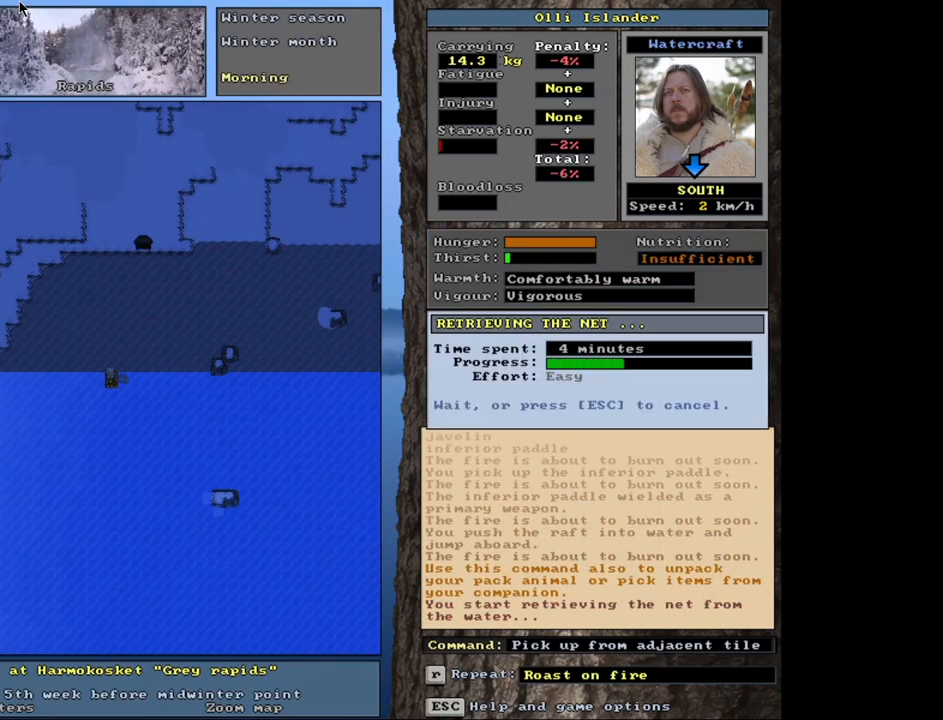
{"keys": [], "mouse": [], "events": []}
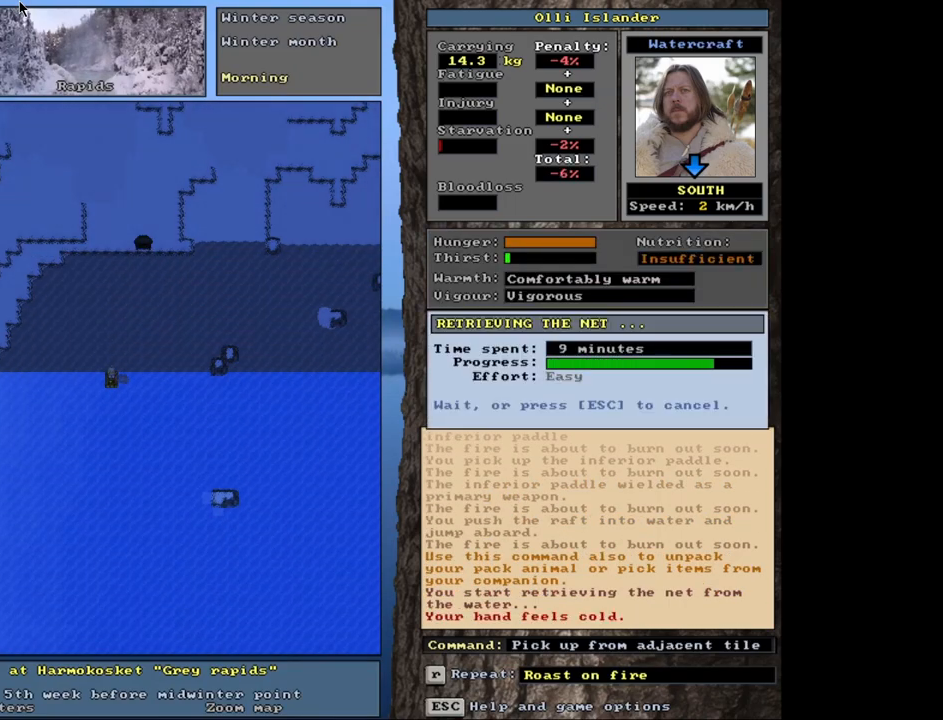
{"keys": [], "mouse": [], "events": []}
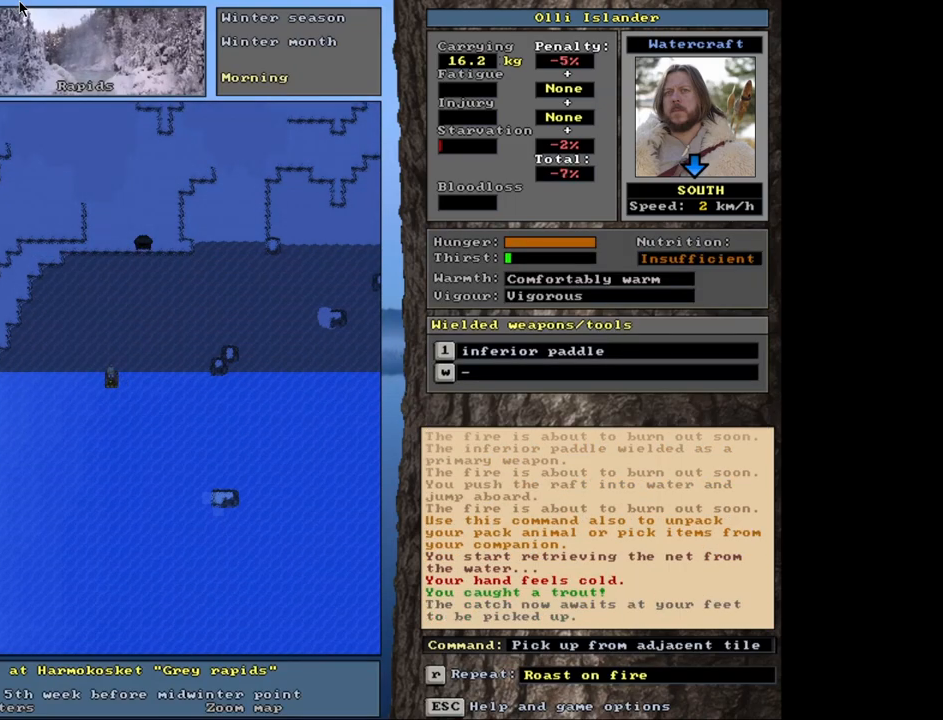
{"keys": [], "mouse": [], "events": []}
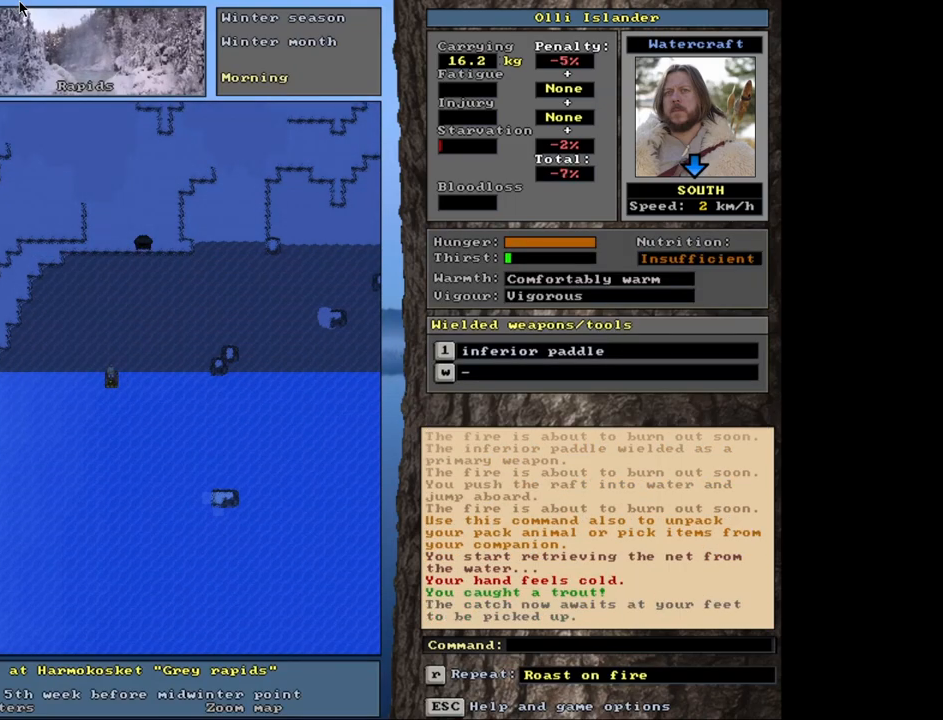
{"keys": [], "mouse": [], "events": [[333, "a", "down"], [433, "a", "up"]]}
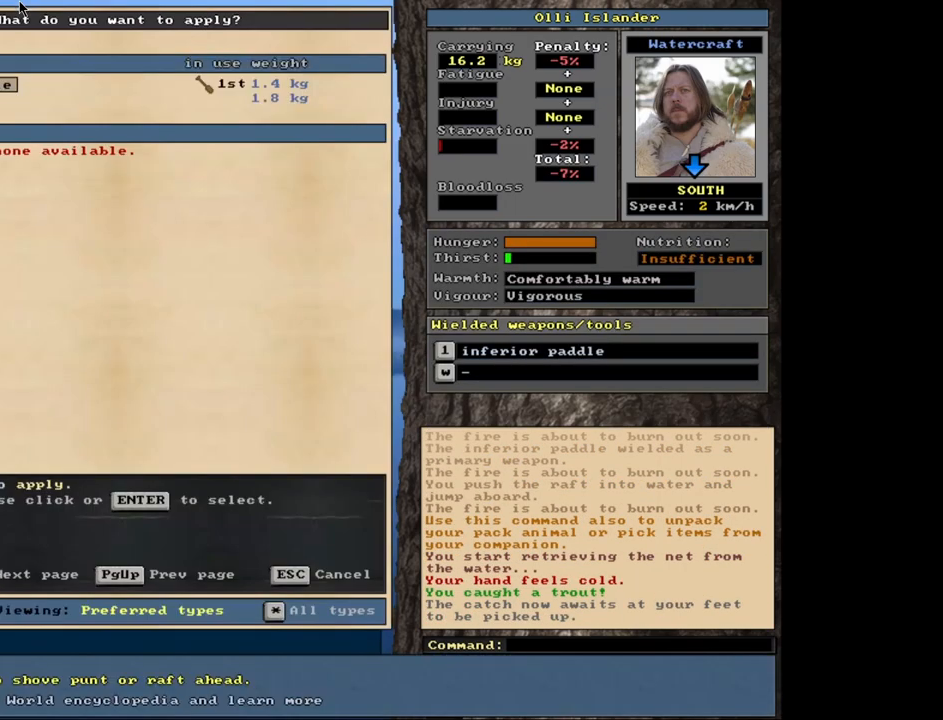
{"keys": [], "mouse": [], "events": [[183, "down", "down"], [317, "down", "up"]]}
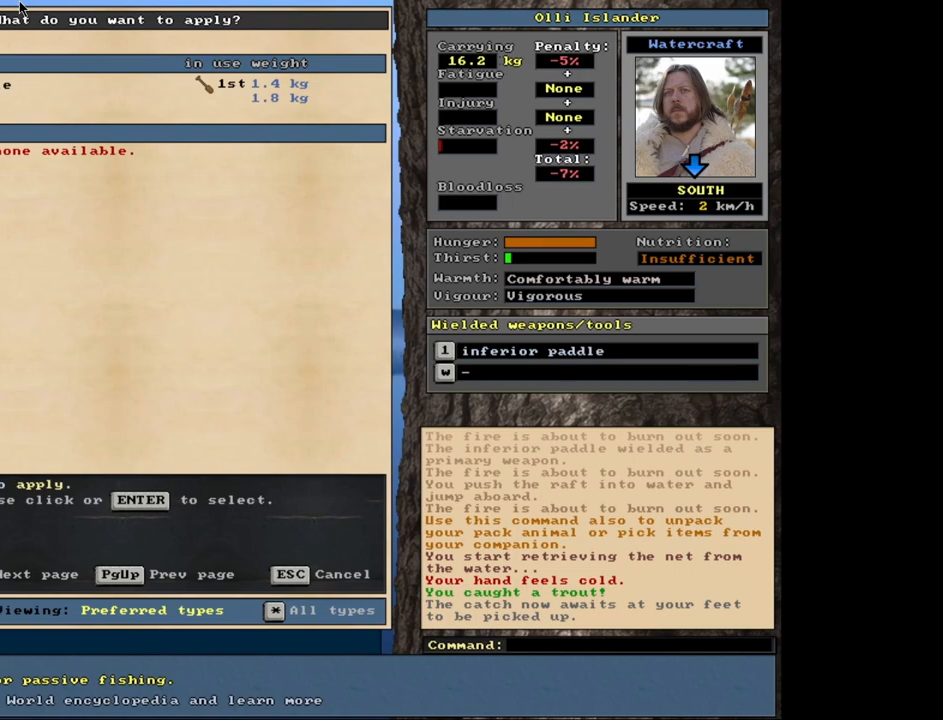
{"keys": [], "mouse": [], "events": [[417, "escape", "down"], [483, "escape", "up"]]}
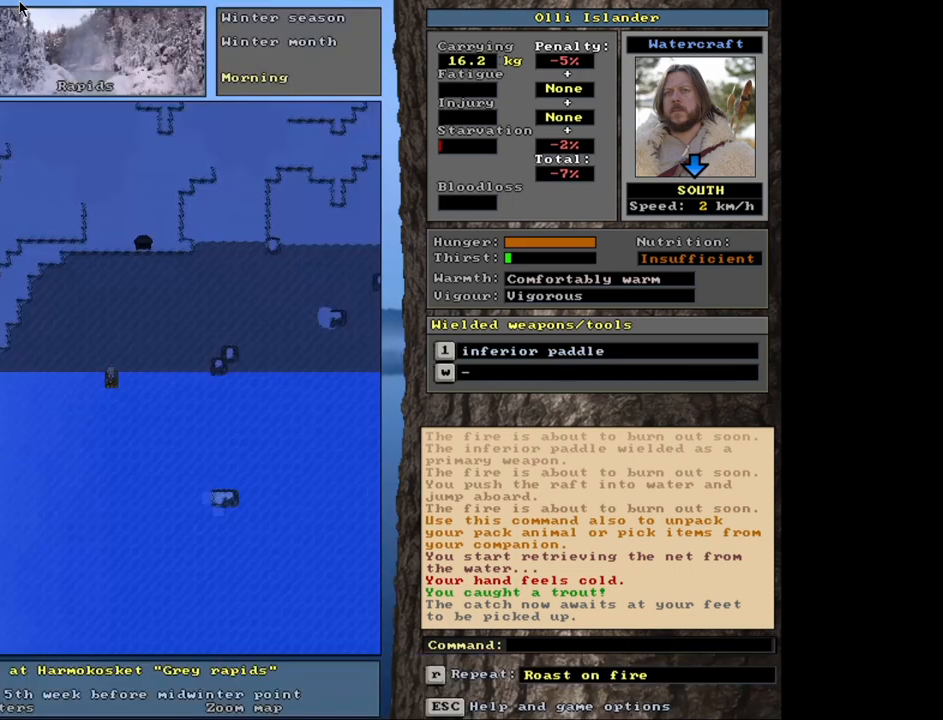
{"keys": [], "mouse": [], "events": [[250, "d", "down"], [383, "d", "up"]]}
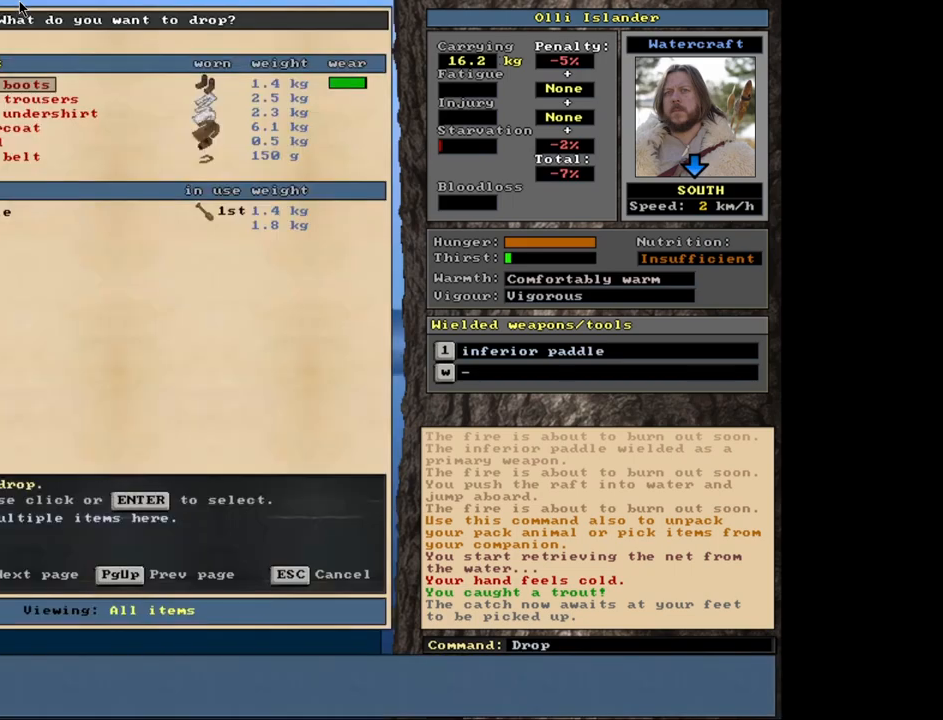
{"keys": [], "mouse": [], "events": []}
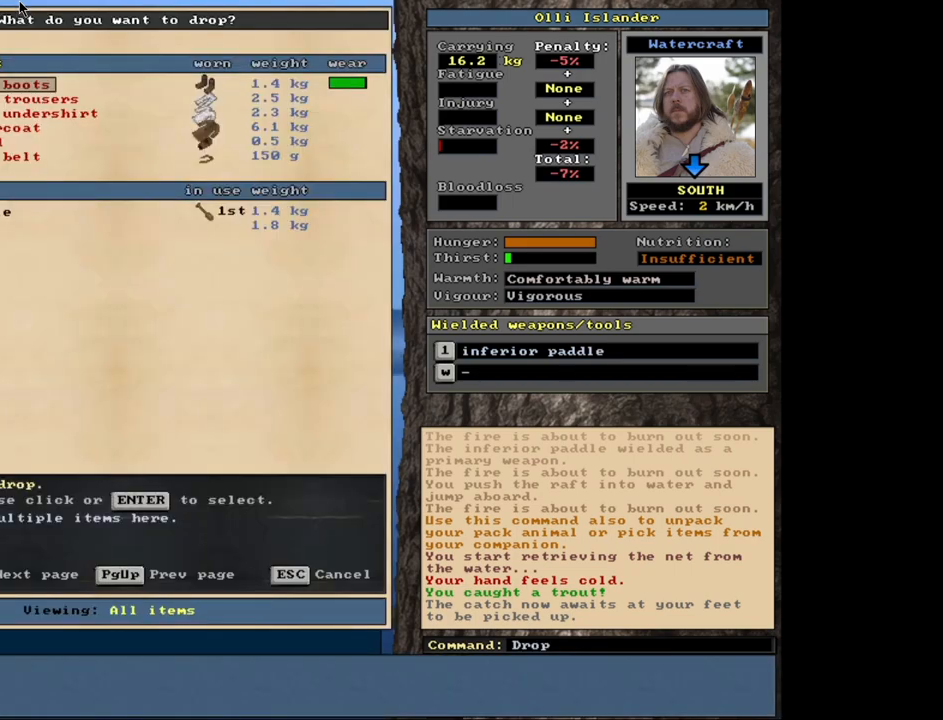
{"keys": [], "mouse": [], "events": [[367, "up", "down"], [433, "up", "up"]]}
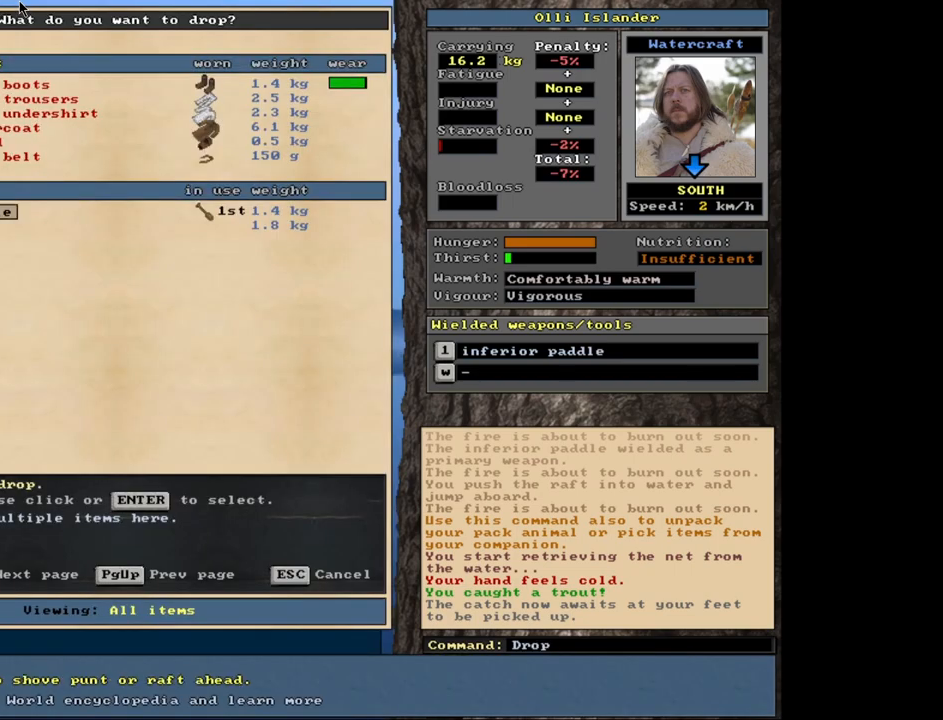
{"keys": [], "mouse": [], "events": [[17, "return", "down"], [83, "return", "up"], [217, "space", "down"], [300, "space", "up"]]}
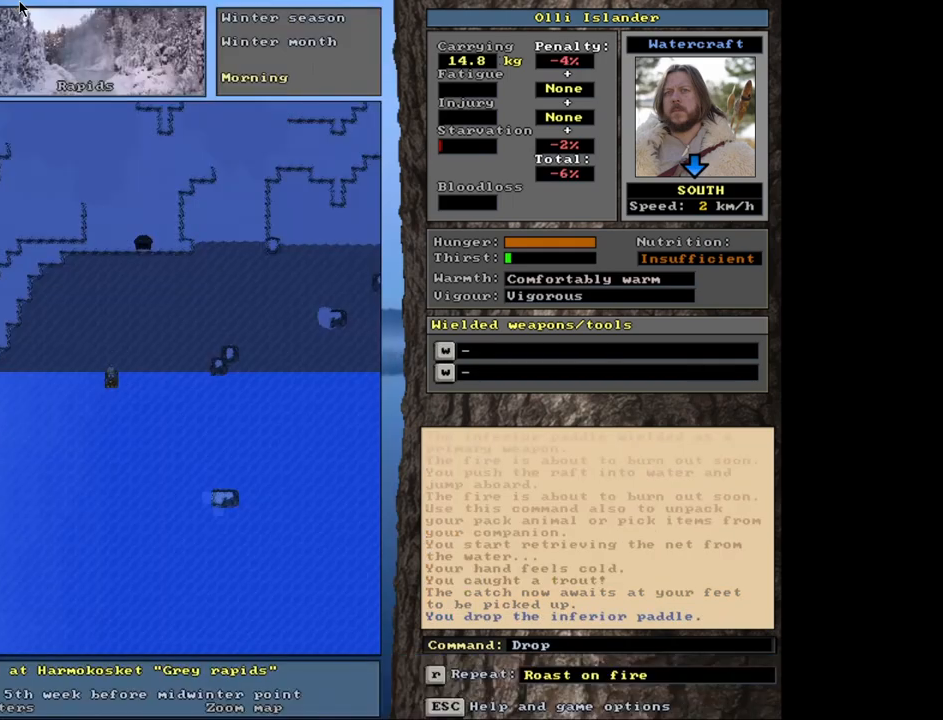
{"keys": ["alt_l"], "mouse": [], "events": [[117, "alt_l", "down"]]}
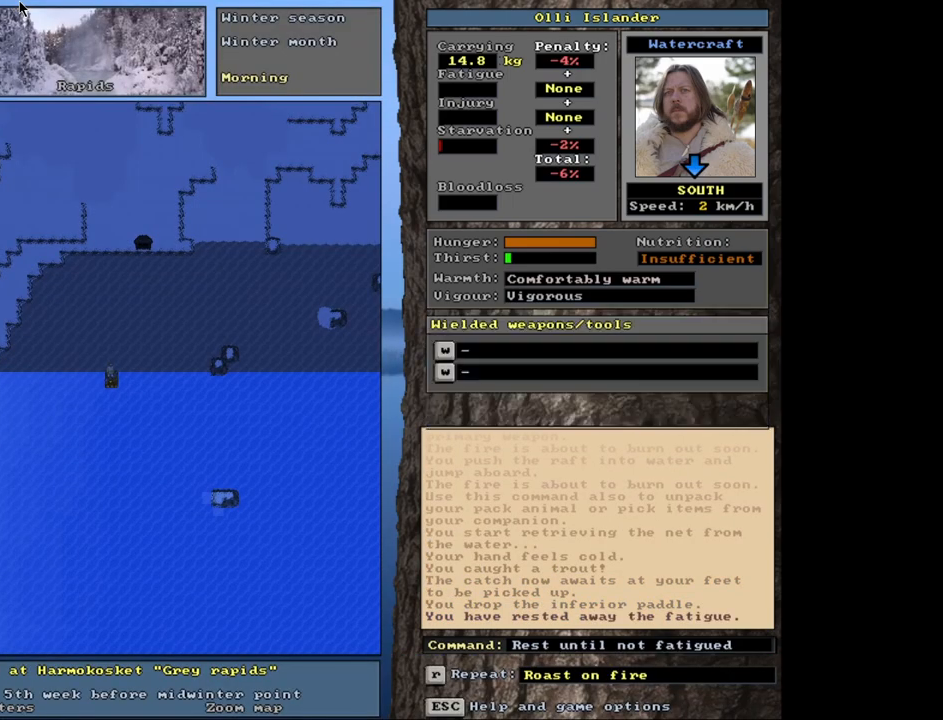
{"keys": [], "mouse": [], "events": [[267, "alt_l", "up"]]}
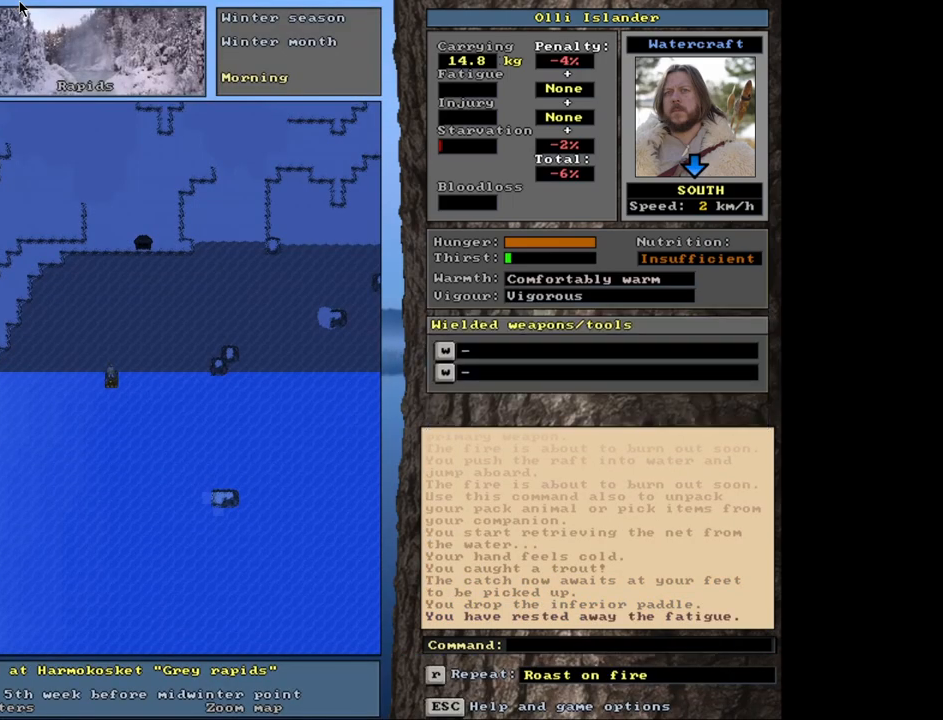
{"keys": [], "mouse": [], "events": []}
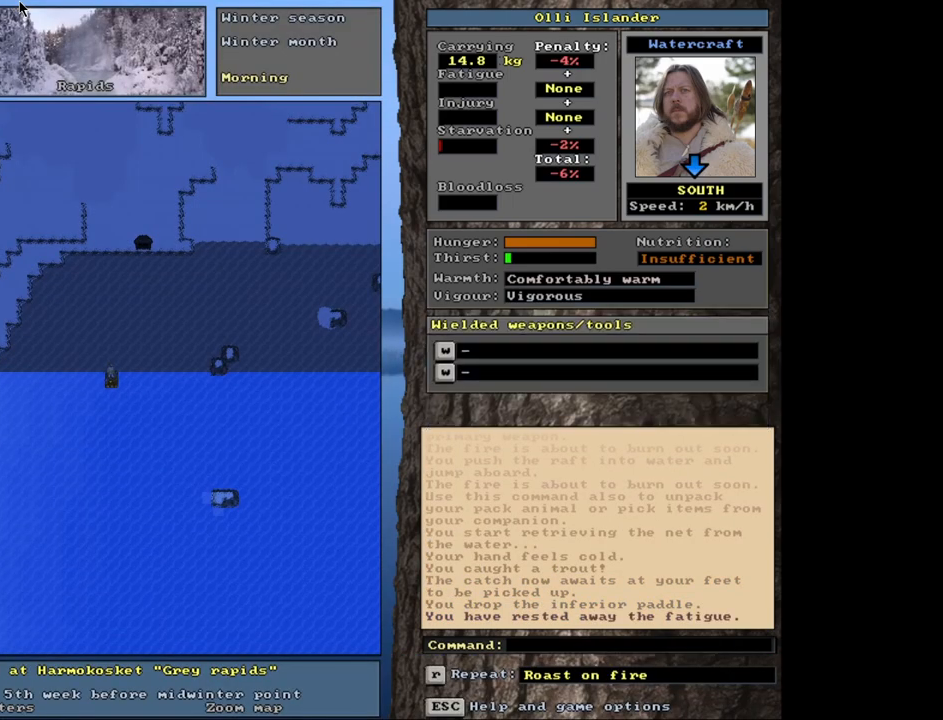
{"keys": [], "mouse": [], "events": [[267, "a", "down"], [367, "a", "up"]]}
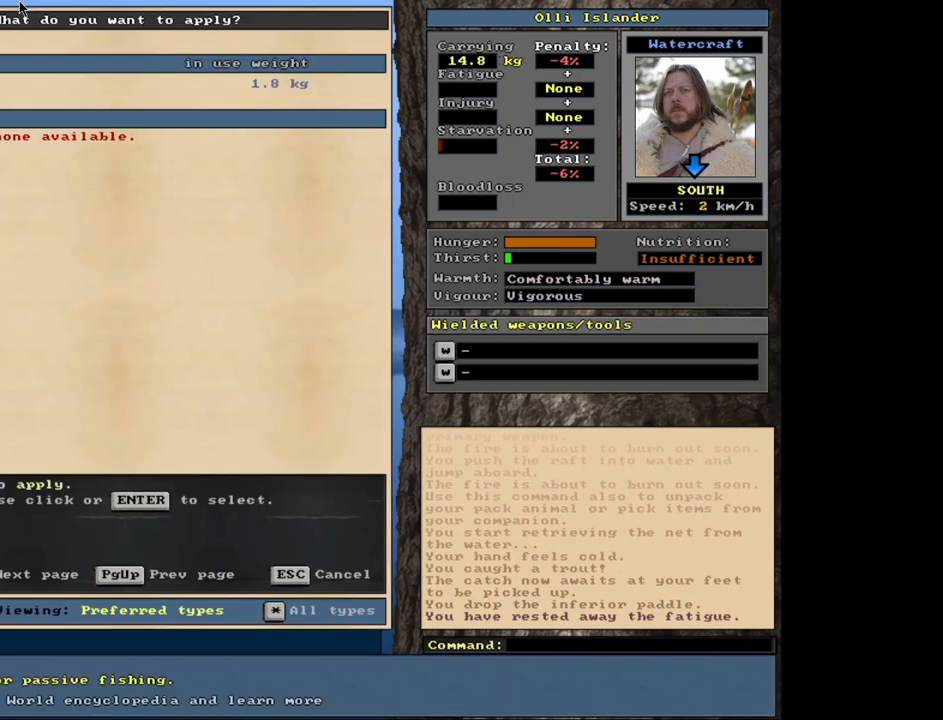
{"keys": [], "mouse": [], "events": [[50, "down", "down"], [100, "down", "up"]]}
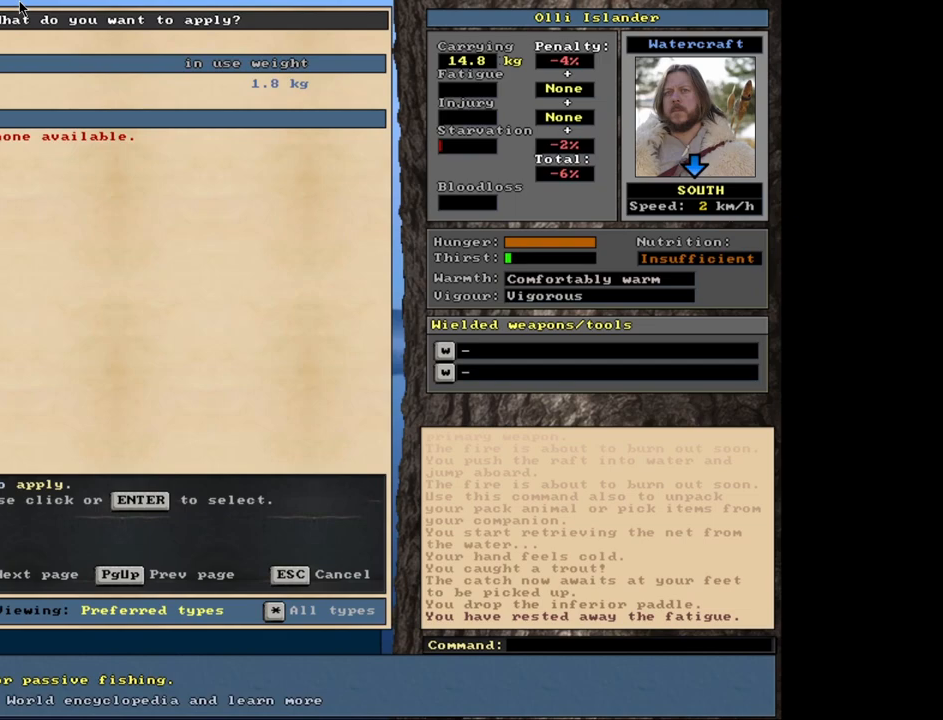
{"keys": [], "mouse": [], "events": [[350, "escape", "down"], [400, "escape", "up"]]}
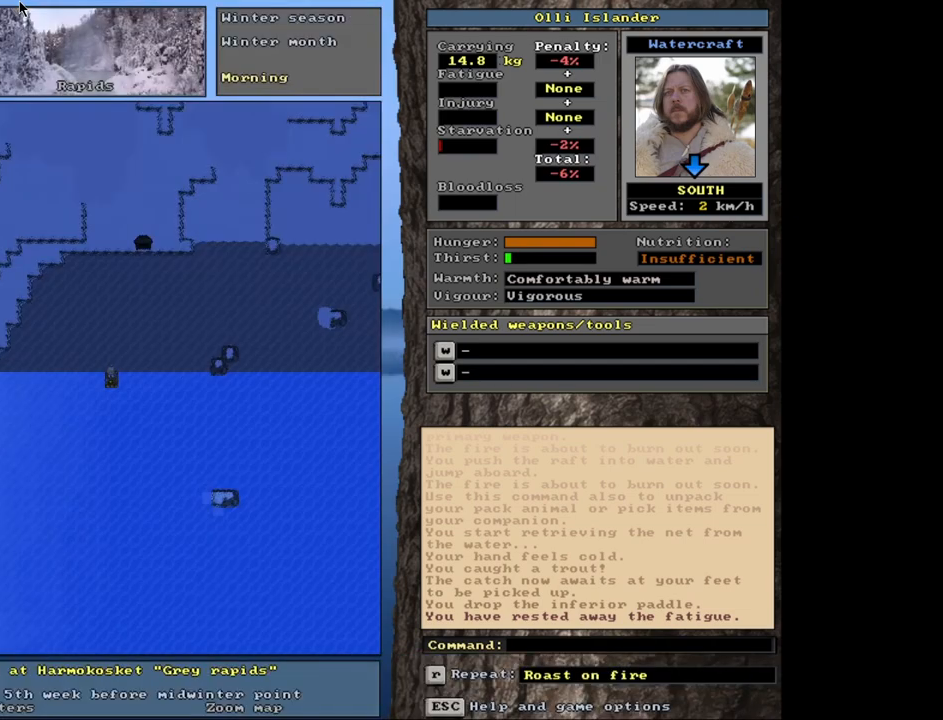
{"keys": [], "mouse": [], "events": [[133, "q", "down"], [217, "q", "up"], [333, "return", "down"], [417, "return", "up"]]}
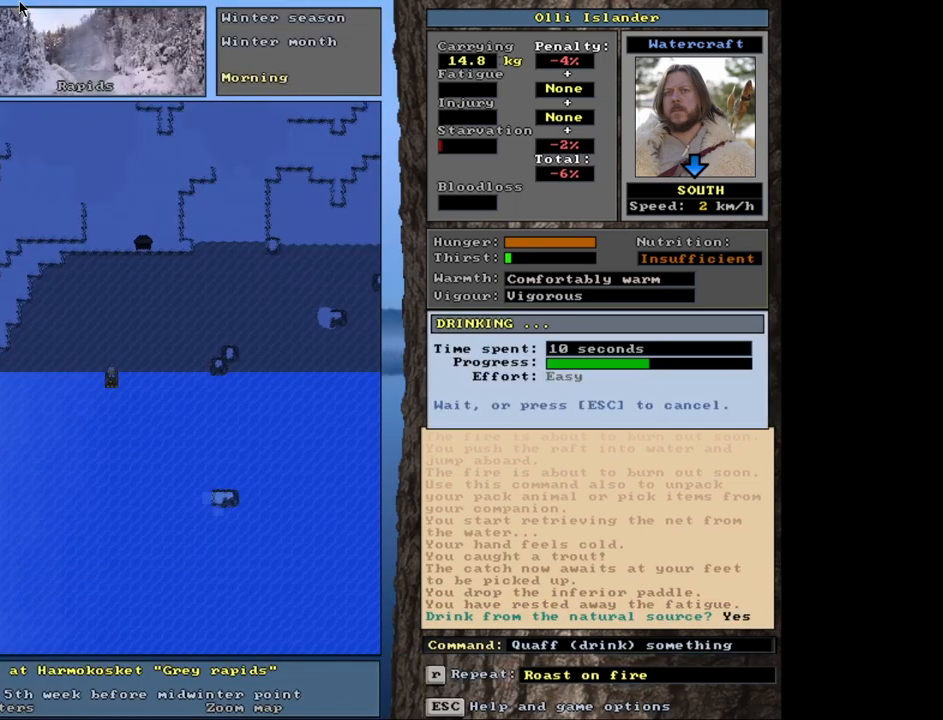
{"keys": [], "mouse": [], "events": []}
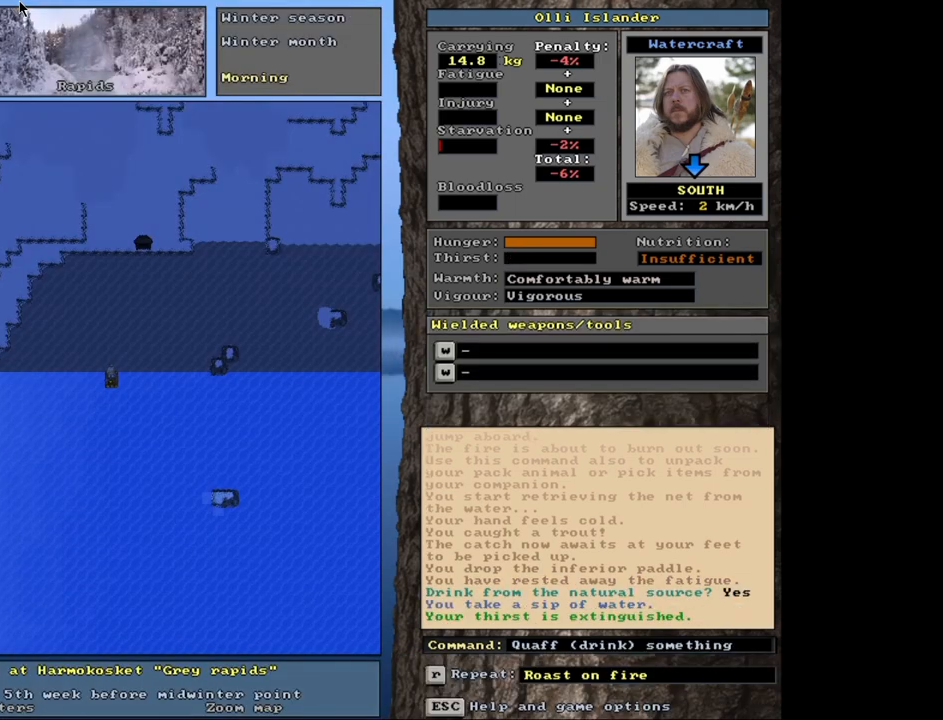
{"keys": [], "mouse": [], "events": [[183, "a", "down"], [300, "a", "up"]]}
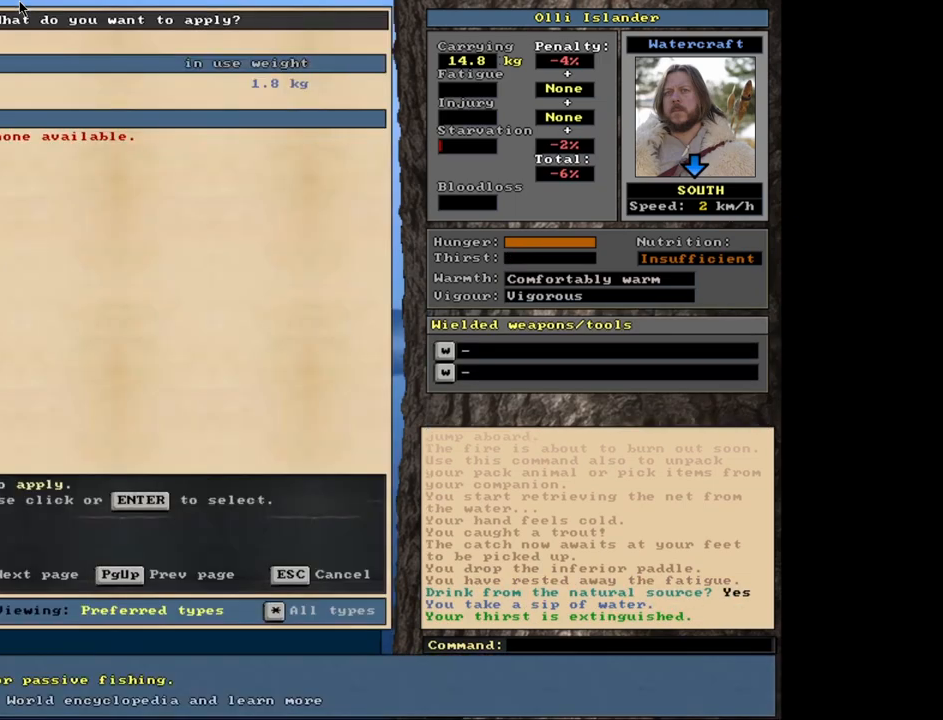
{"keys": [], "mouse": [], "events": [[100, "down", "down"], [200, "down", "up"], [383, "return", "down"], [467, "return", "up"]]}
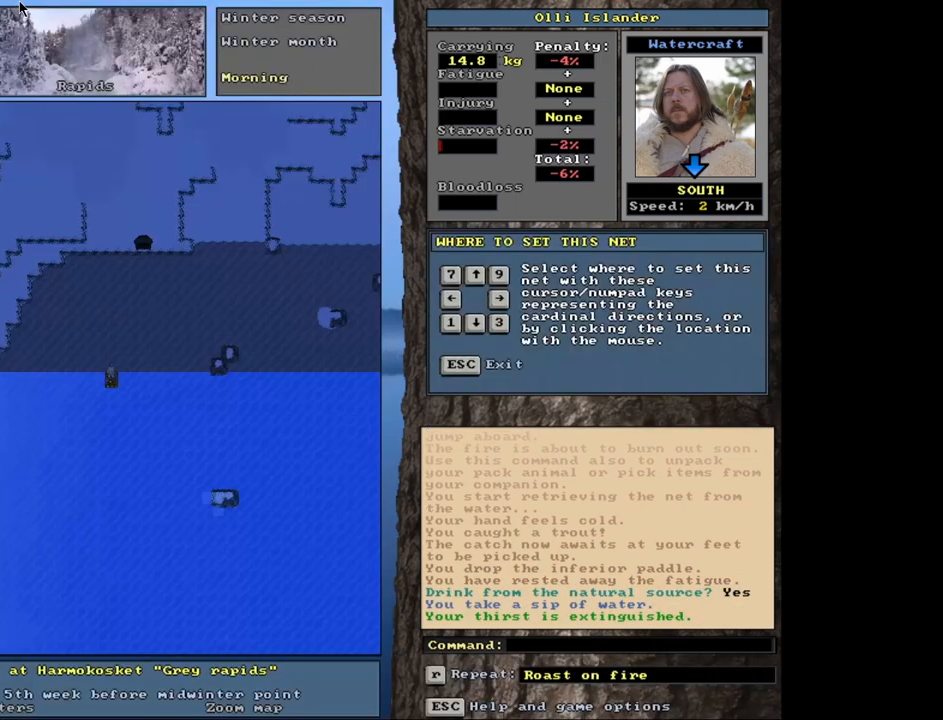
{"keys": [], "mouse": [], "events": [[67, "right", "down"], [117, "right", "up"]]}